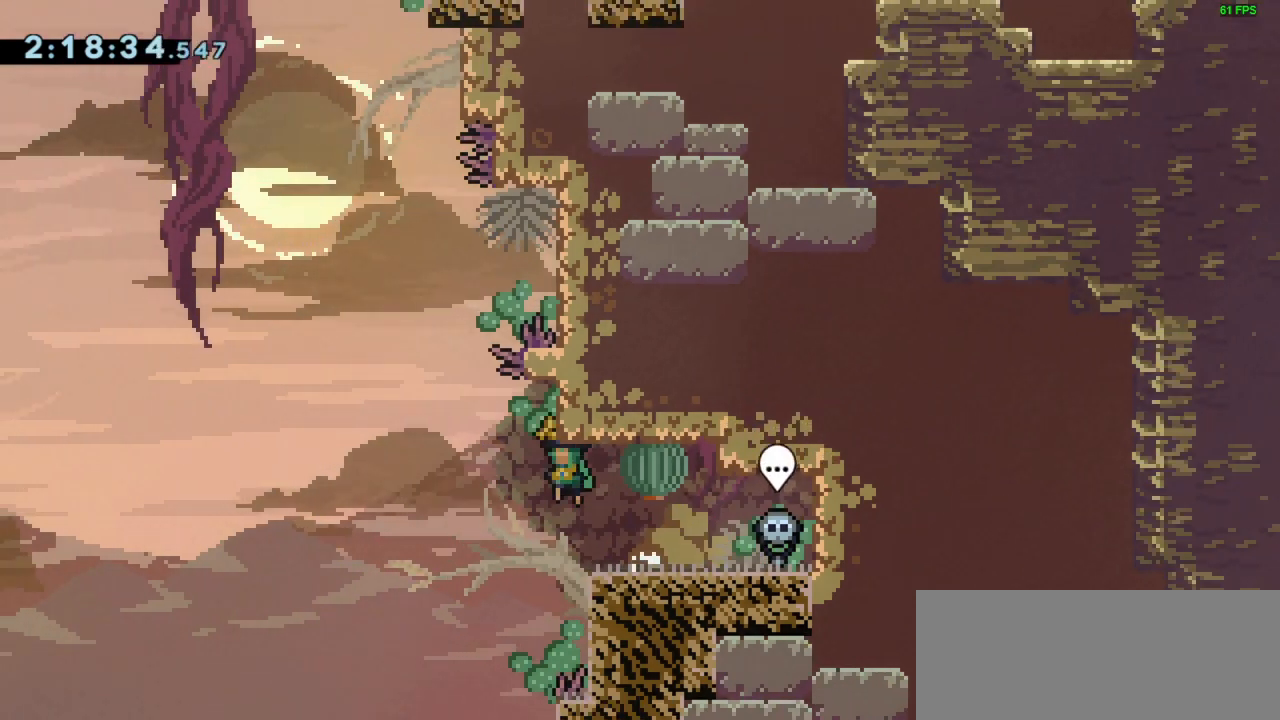
Gameplay with keyboard; each line is a JSON object with the keys held at the frame after it. "events" lists presses ("down") and releases ("up") of "dash", "demo", "down", "grab", "jump", "left", "right" and "up" between this image and that frame as [ms after this image, input, new state], when the widget could be followed in between. No other keys are recorded. Mouse input is not recorded. Key names are as the overlay labels them; some are game actions (e.g. jump) rather than physical keys.
{"keys": ["jump", "right", "up"], "events": [[33, "jump", "up"], [33, "left", "up"], [100, "jump", "down"], [100, "right", "down"], [133, "up", "down"]]}
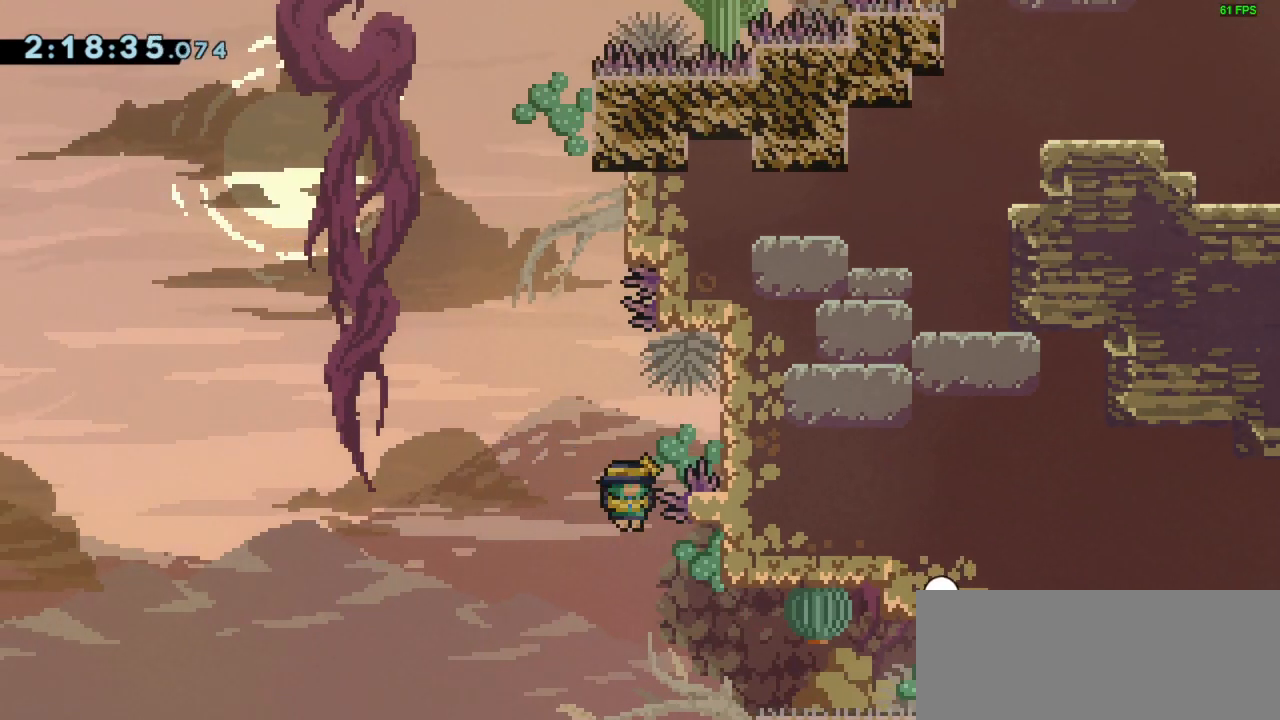
{"keys": ["grab"], "events": [[100, "grab", "down"], [200, "jump", "up"], [467, "right", "up"], [467, "up", "up"]]}
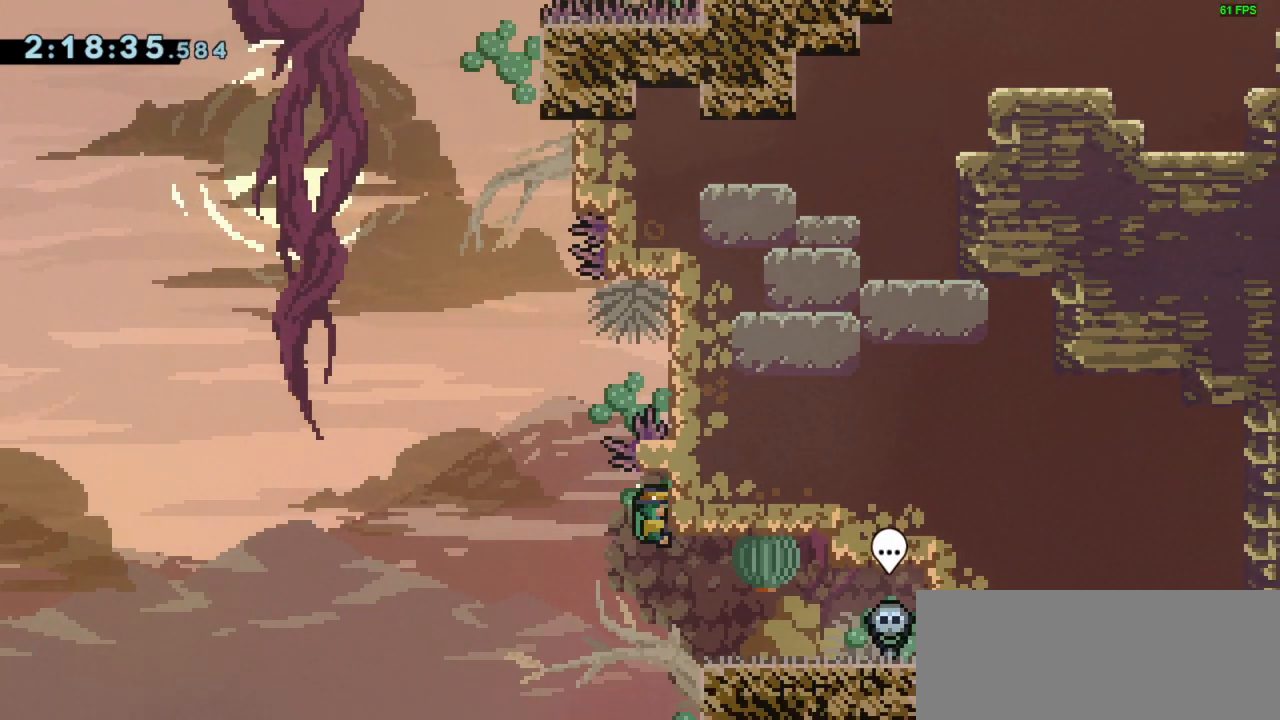
{"keys": ["grab"], "events": [[333, "left", "down"], [400, "left", "up"]]}
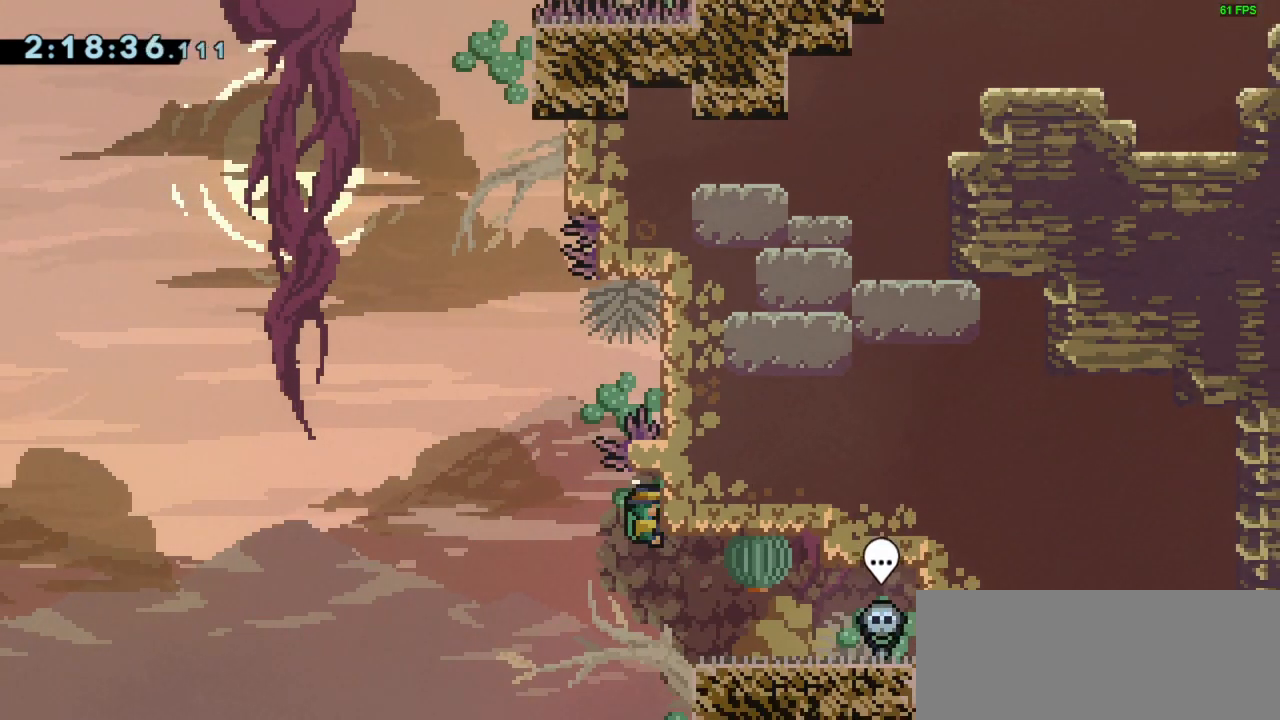
{"keys": ["grab"], "events": [[367, "up", "down"], [467, "up", "up"]]}
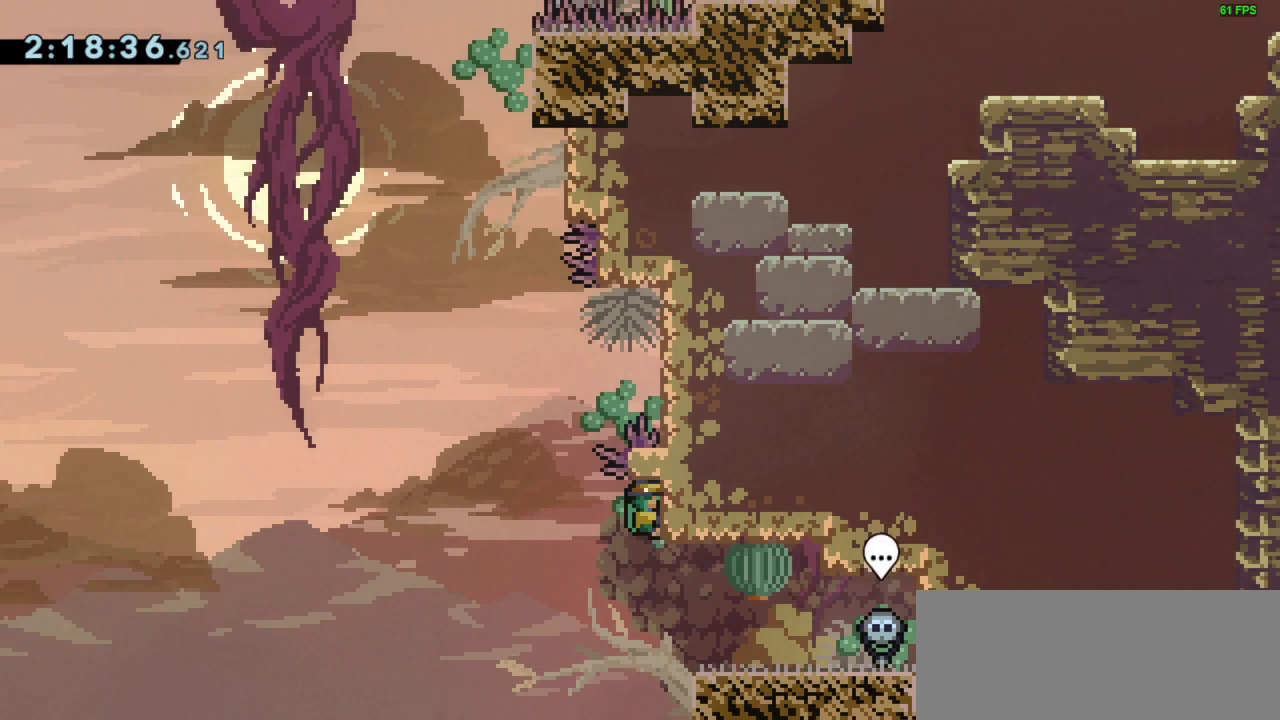
{"keys": ["jump", "right"], "events": [[300, "grab", "up"], [300, "left", "down"], [367, "jump", "down"], [433, "left", "up"], [467, "right", "down"]]}
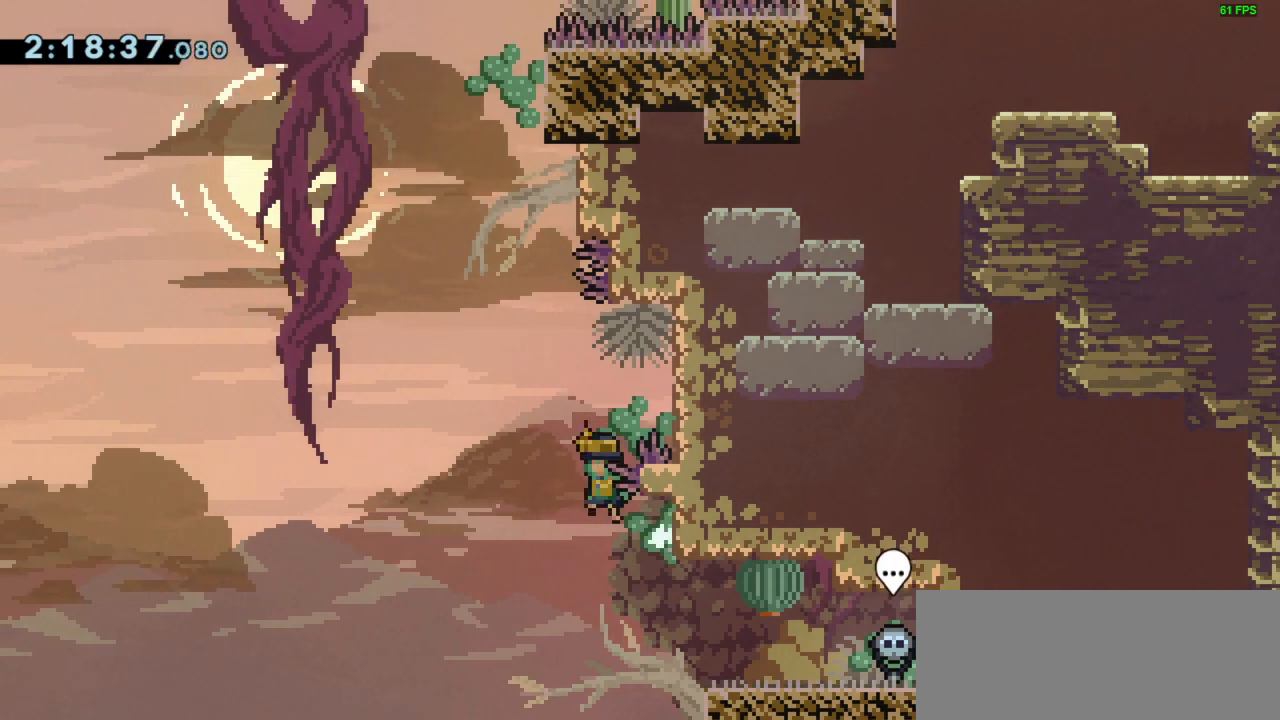
{"keys": ["grab", "right"], "events": [[200, "grab", "down"], [267, "jump", "up"], [300, "right", "up"], [367, "right", "down"]]}
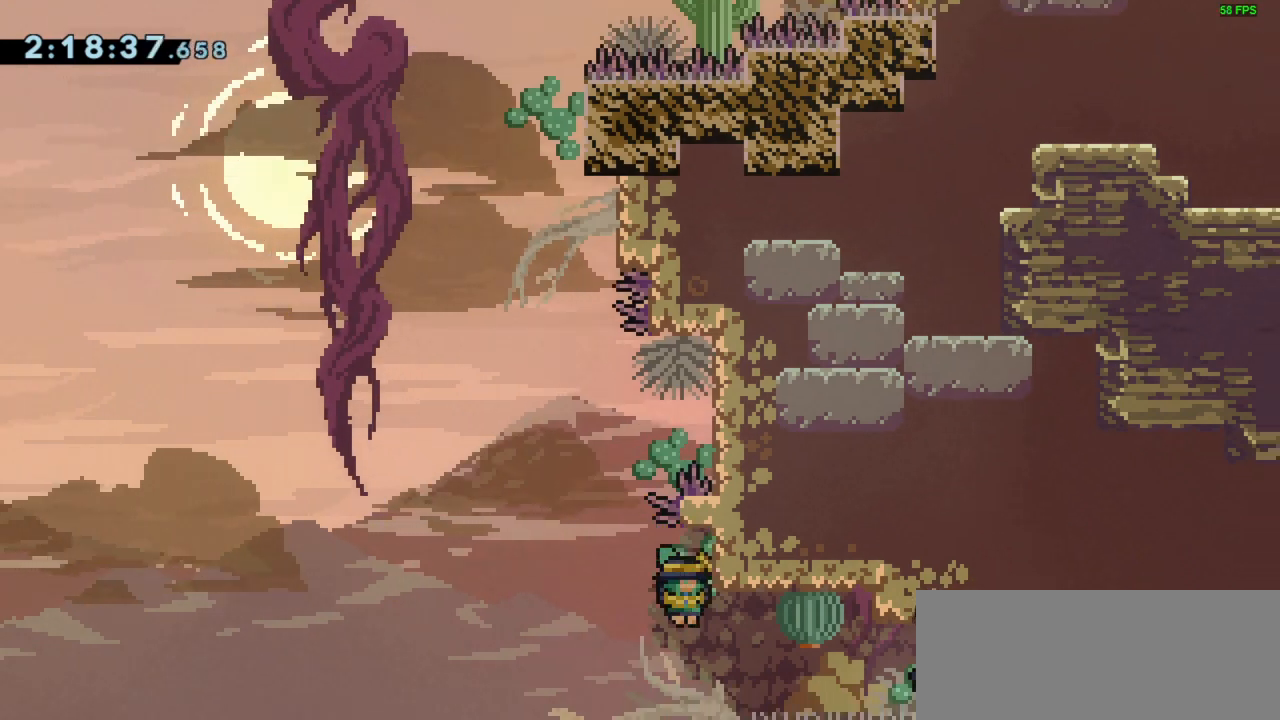
{"keys": ["grab"], "events": [[400, "right", "up"]]}
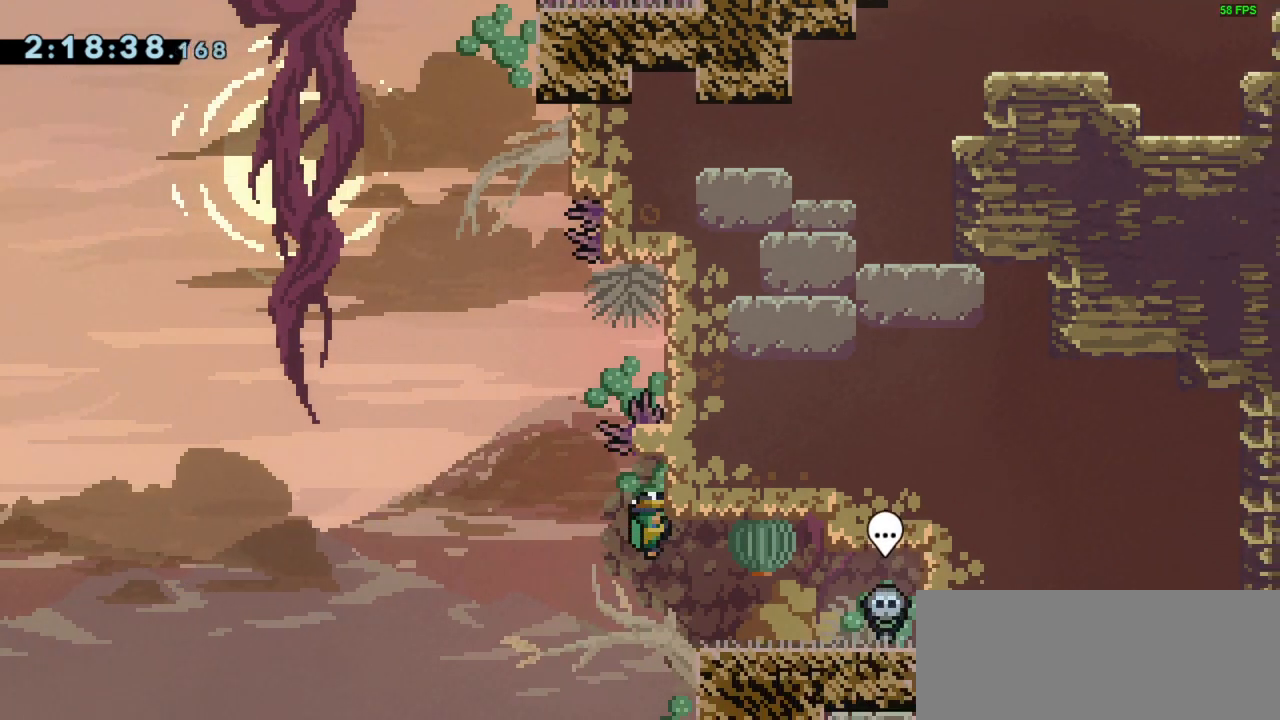
{"keys": ["jump", "left"], "events": [[100, "up", "down"], [300, "up", "up"], [367, "grab", "up"], [367, "jump", "down"], [367, "left", "down"]]}
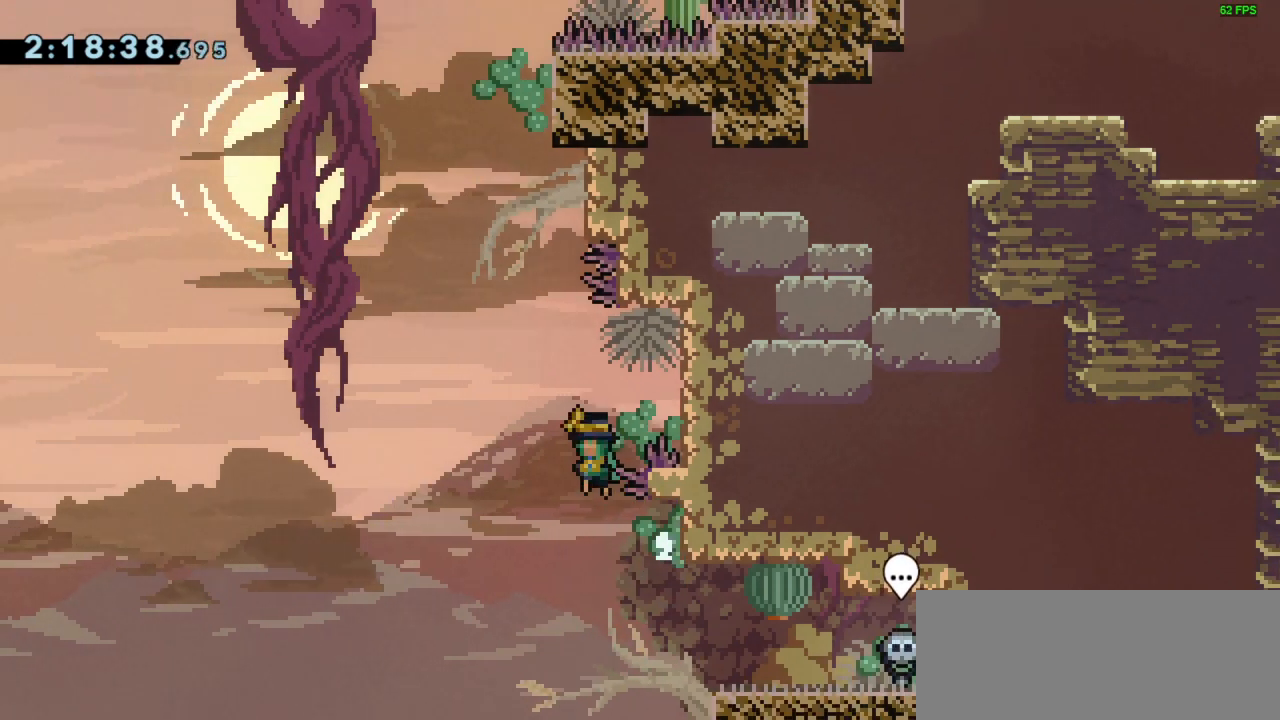
{"keys": ["right"], "events": [[67, "left", "up"], [67, "right", "down"], [500, "jump", "up"]]}
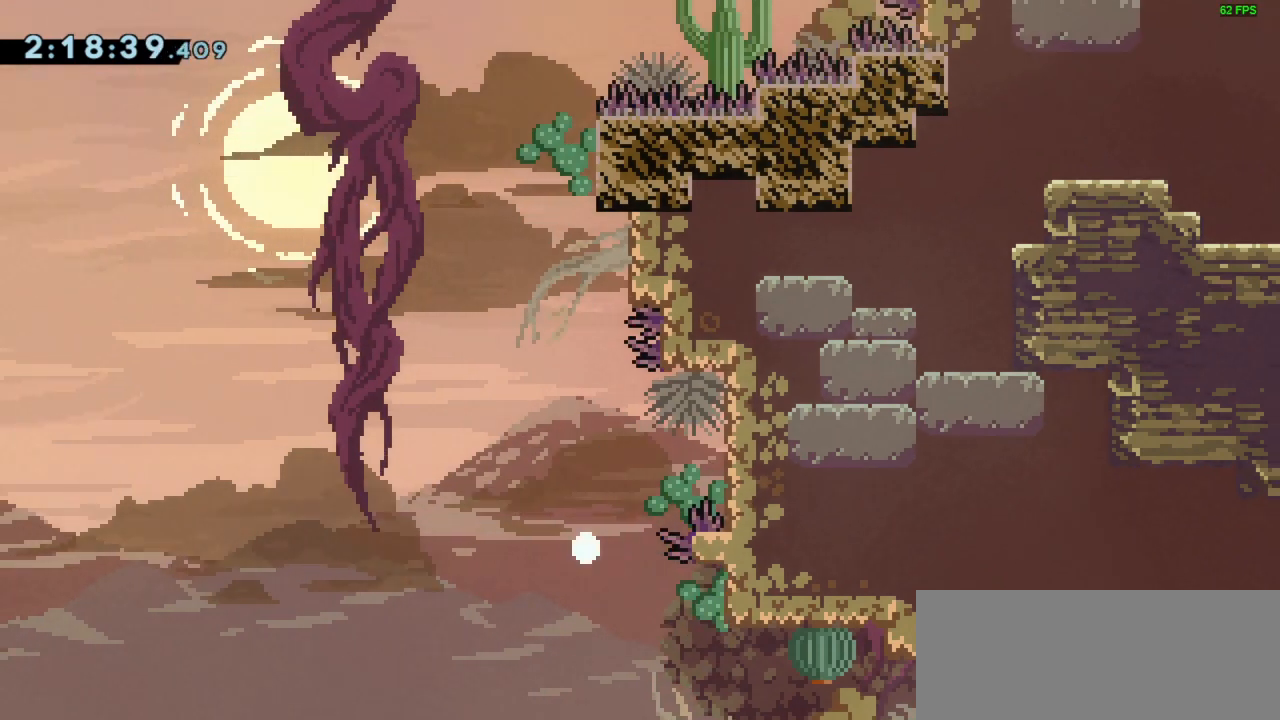
{"keys": [], "events": [[33, "grab", "down"], [267, "grab", "up"], [267, "right", "up"]]}
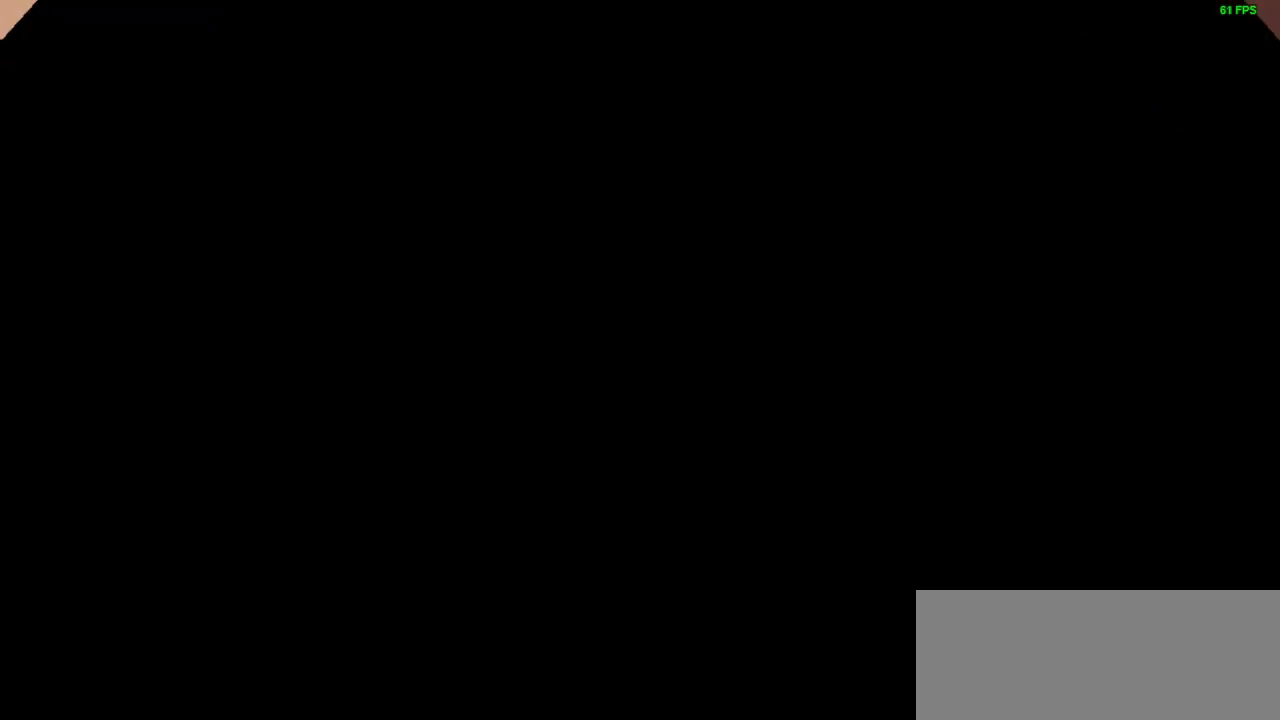
{"keys": ["jump", "right"], "events": [[133, "grab", "down"], [133, "up", "down"], [167, "up", "up"], [200, "grab", "up"], [267, "jump", "down"], [267, "right", "down"]]}
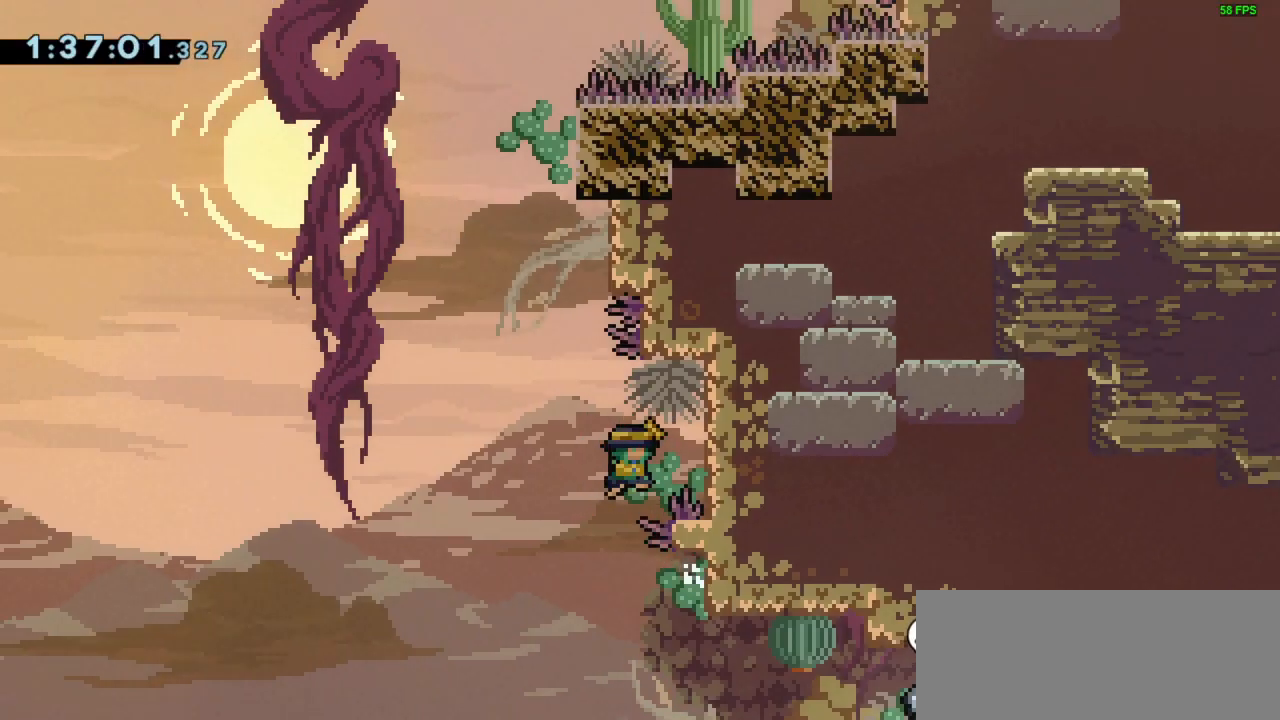
{"keys": ["grab"], "events": [[267, "grab", "down"], [267, "jump", "up"], [500, "right", "up"]]}
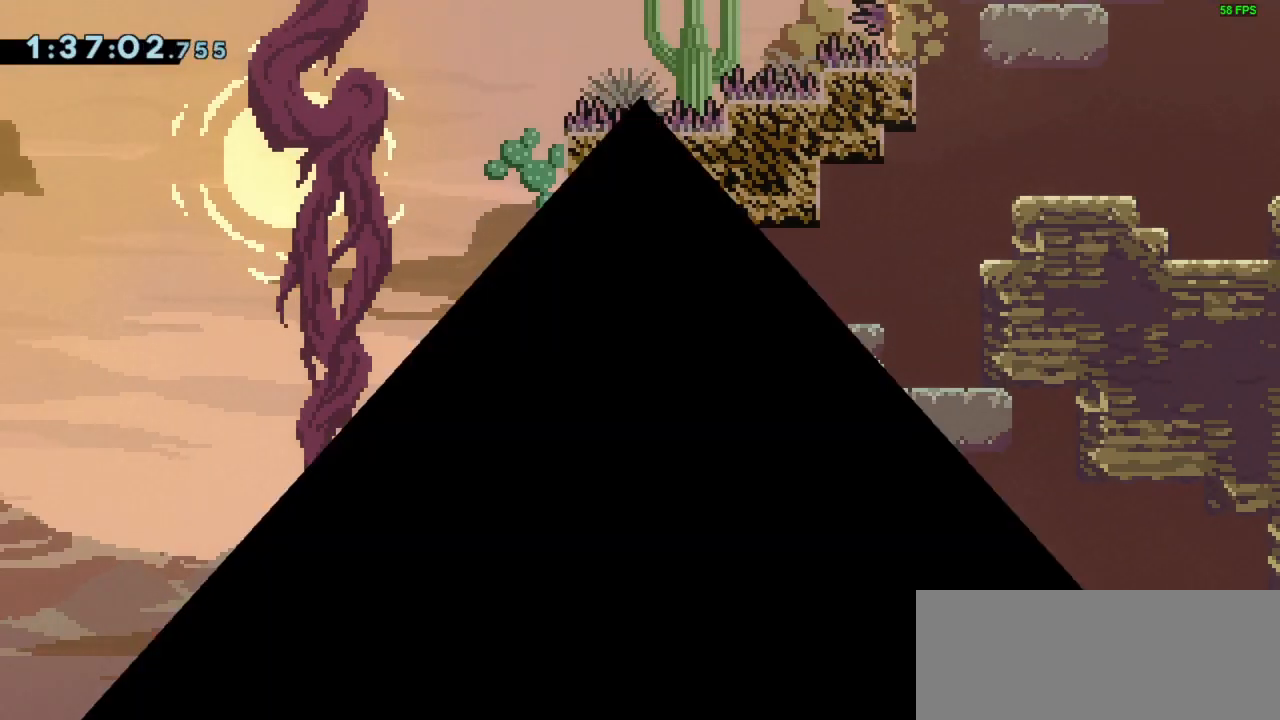
{"keys": [], "events": [[67, "grab", "up"]]}
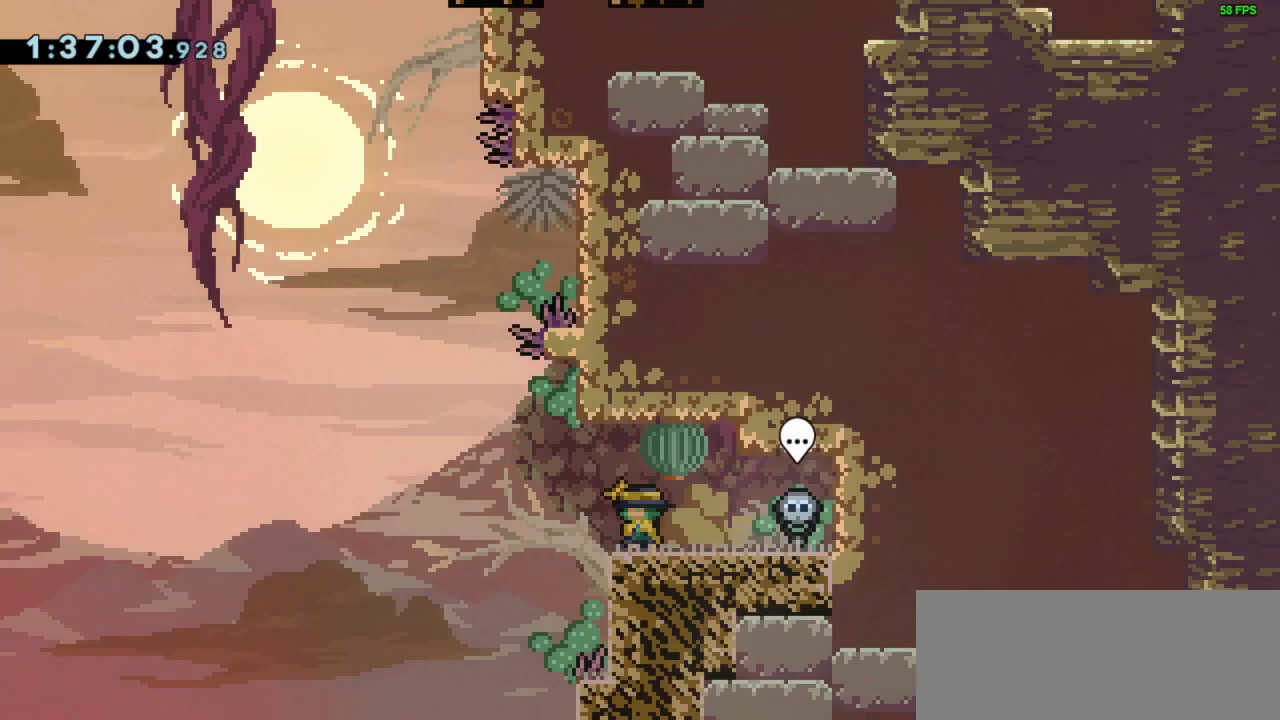
{"keys": ["grab", "jump", "right", "up"], "events": [[67, "left", "down"], [267, "jump", "down"], [267, "left", "up"], [267, "right", "down"], [333, "up", "down"], [500, "grab", "down"]]}
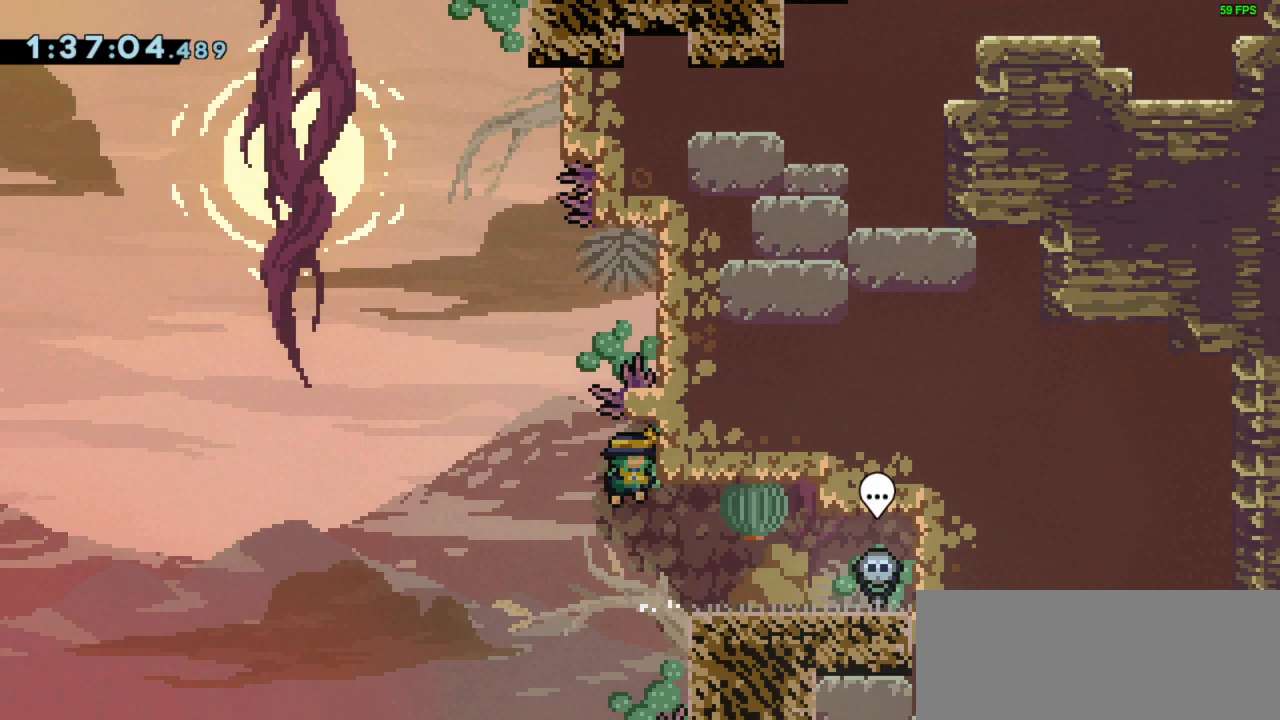
{"keys": ["jump", "right"], "events": [[67, "jump", "up"], [133, "right", "up"], [467, "grab", "up"], [467, "up", "up"], [500, "jump", "down"], [500, "right", "down"]]}
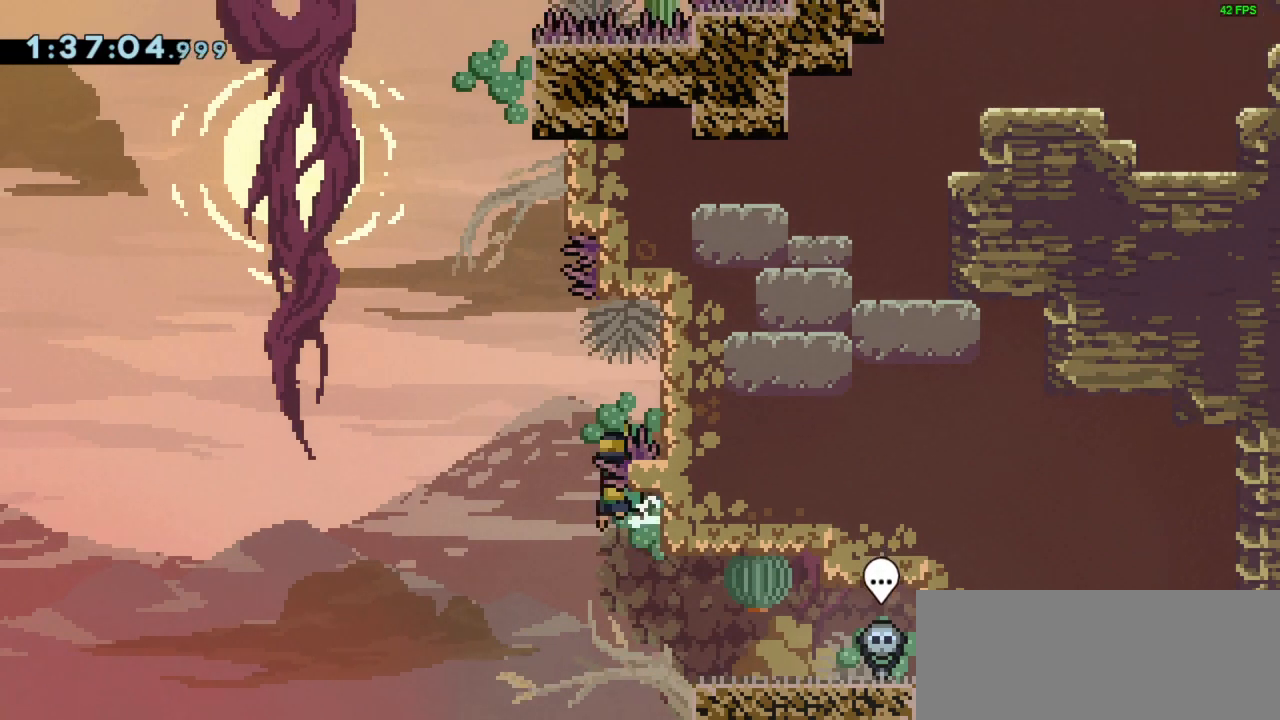
{"keys": ["grab", "jump", "right"], "events": [[433, "grab", "down"]]}
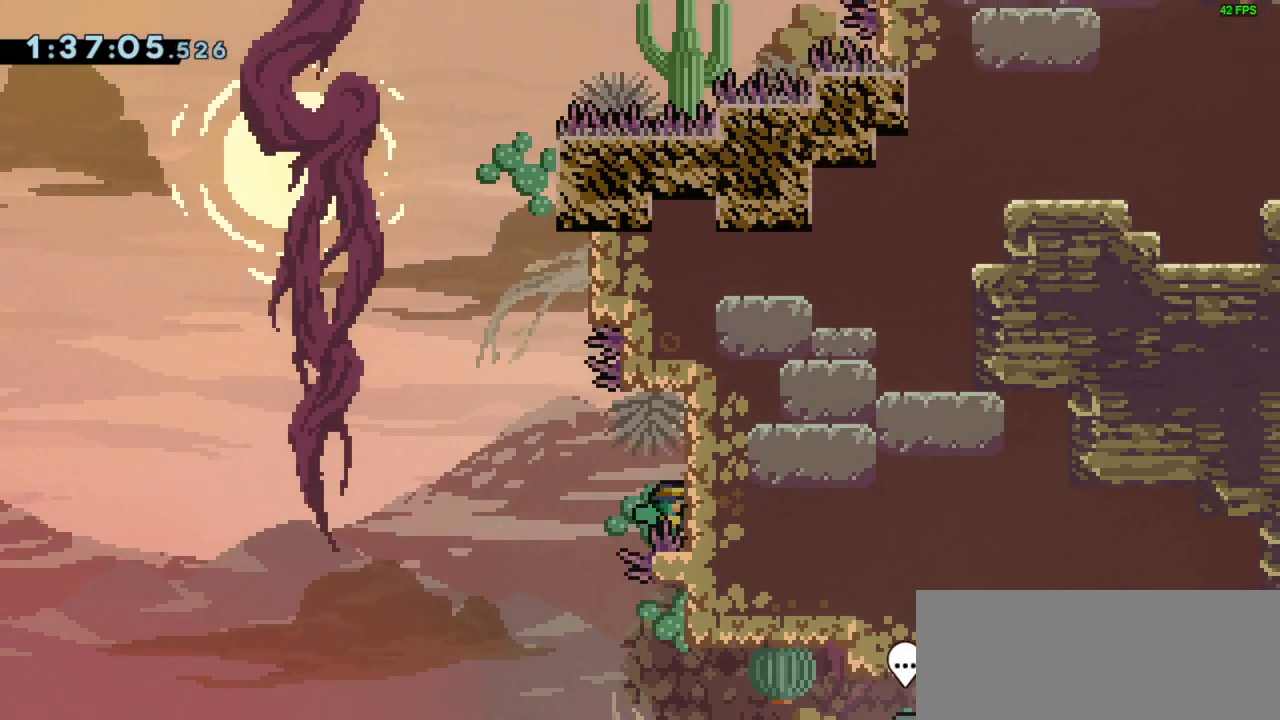
{"keys": ["grab", "up"], "events": [[33, "jump", "up"], [400, "right", "up"], [400, "up", "down"]]}
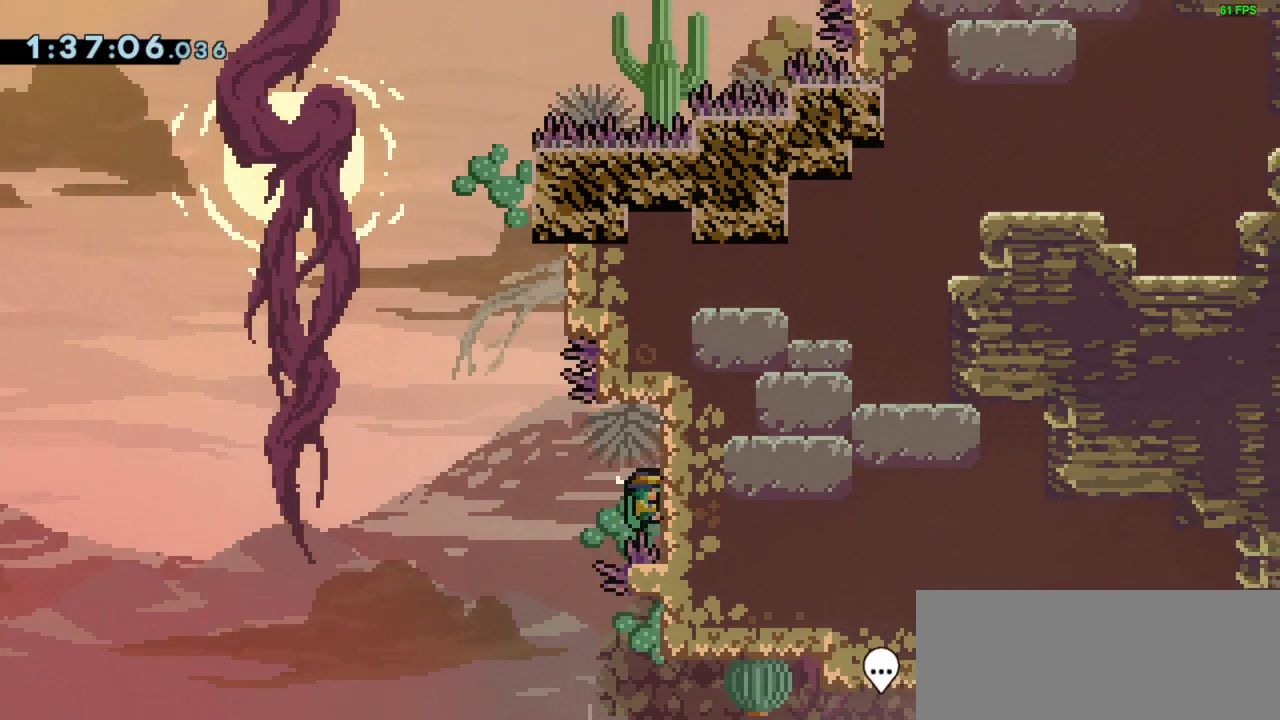
{"keys": ["grab", "jump", "right", "up"], "events": [[333, "grab", "up"], [333, "left", "down"], [333, "up", "up"], [367, "jump", "down"], [433, "up", "down"], [500, "grab", "down"], [500, "left", "up"], [500, "right", "down"]]}
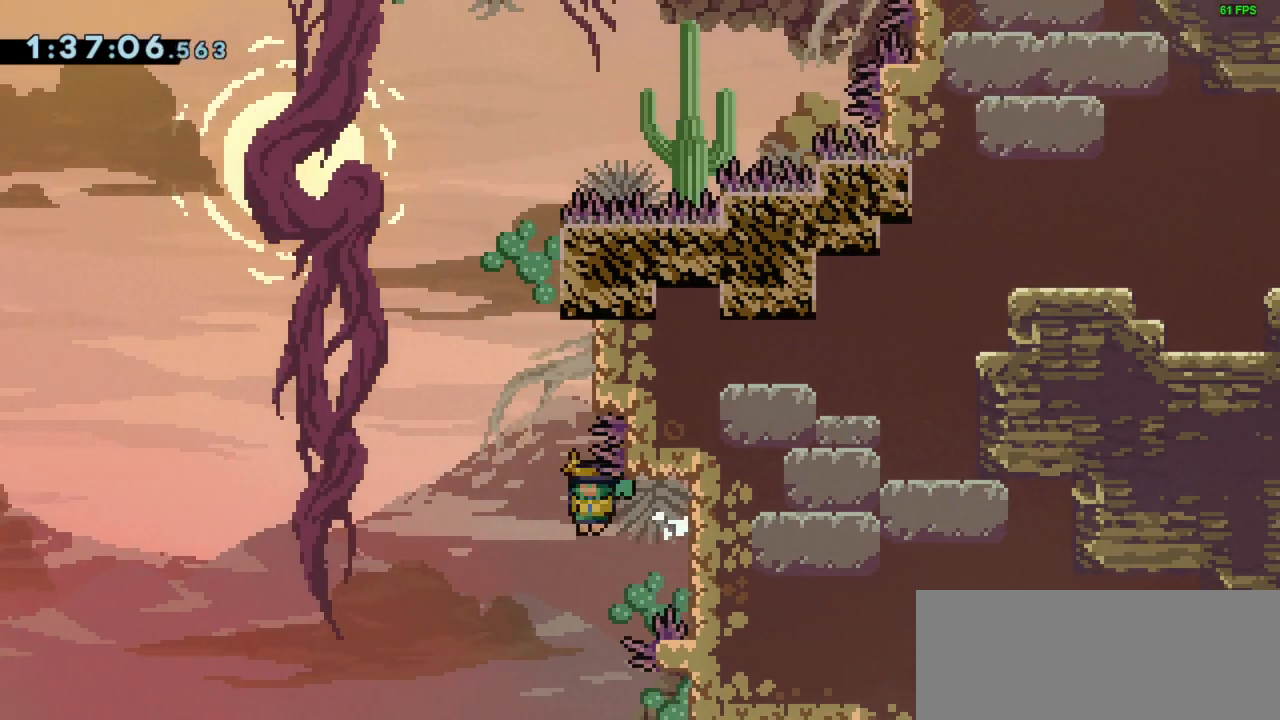
{"keys": ["grab", "right", "up"], "events": [[467, "jump", "up"]]}
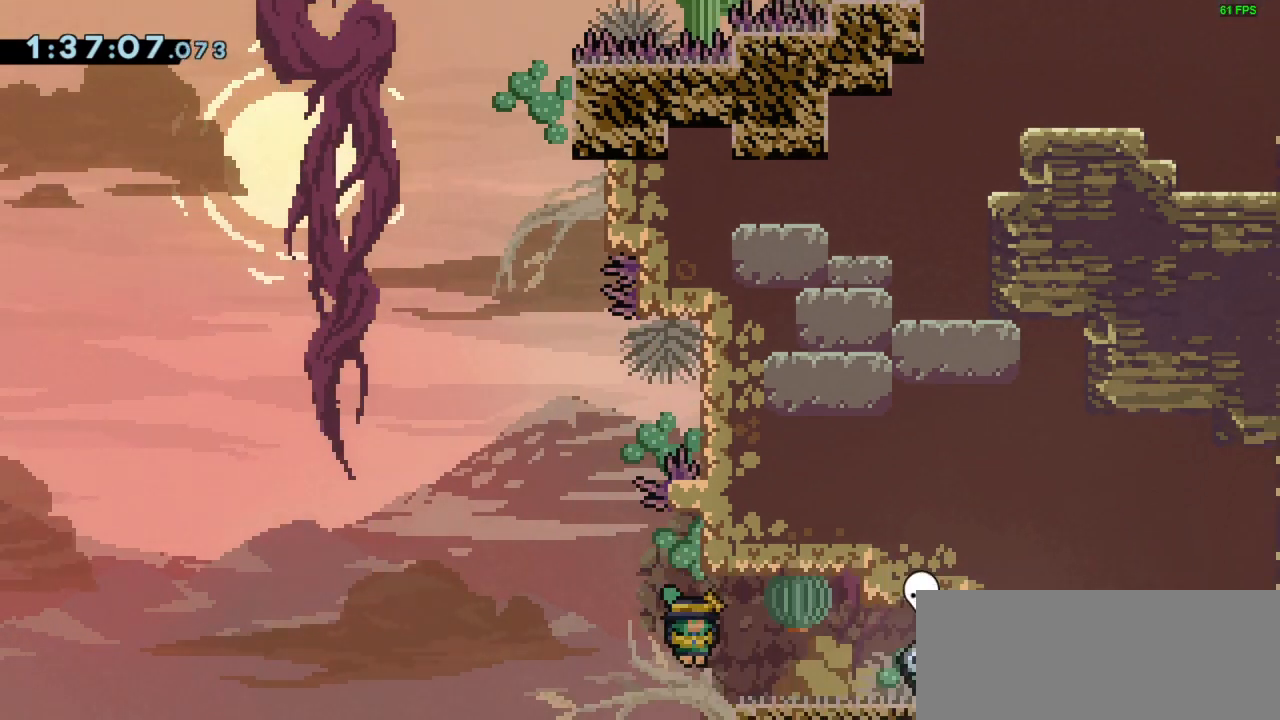
{"keys": [], "events": [[267, "right", "up"], [267, "up", "up"], [500, "grab", "up"]]}
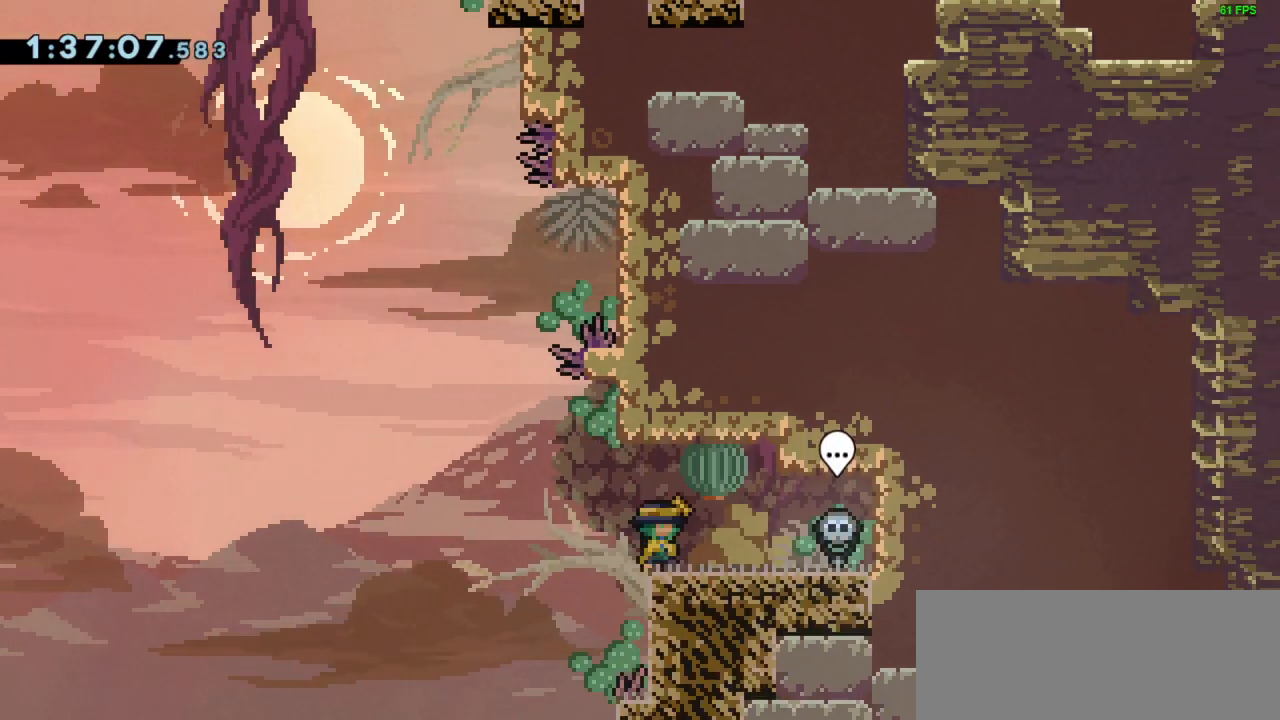
{"keys": ["grab", "right", "up"], "events": [[100, "left", "down"], [133, "jump", "down"], [233, "left", "up"], [233, "right", "down"], [233, "up", "down"], [333, "grab", "down"], [500, "jump", "up"]]}
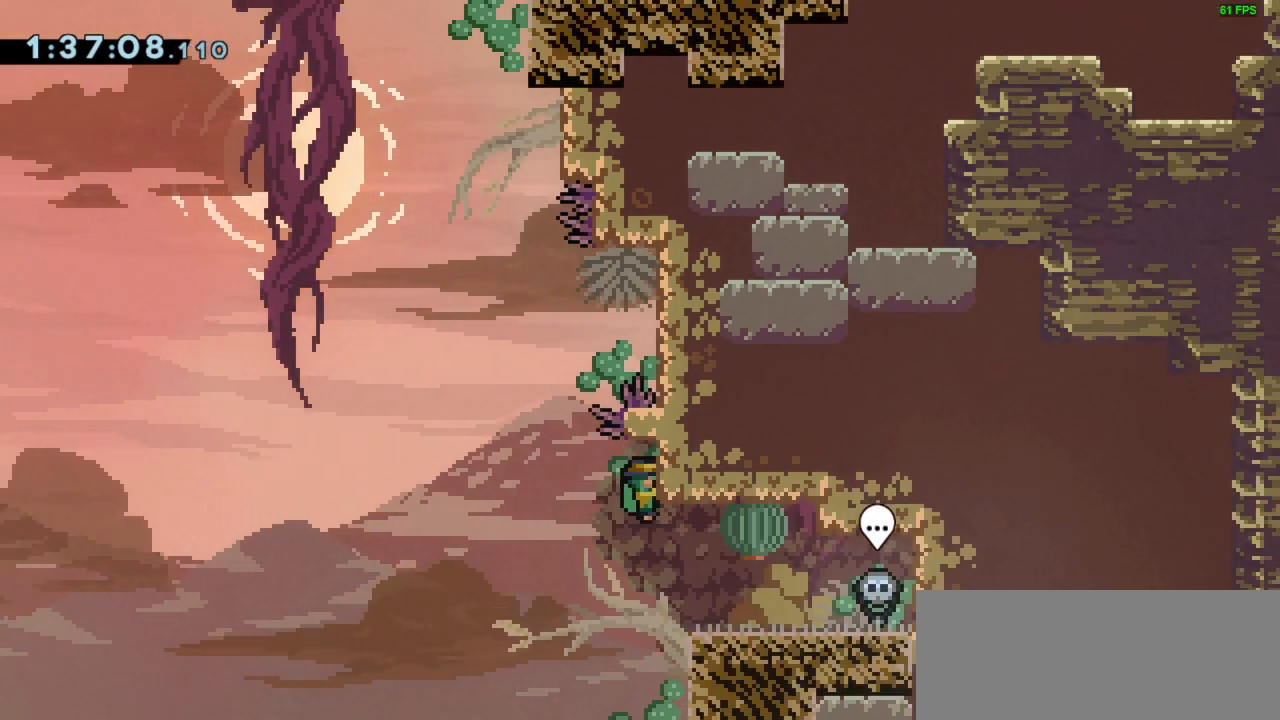
{"keys": ["jump", "right"], "events": [[67, "right", "up"], [300, "grab", "up"], [300, "up", "up"], [367, "jump", "down"], [367, "right", "down"]]}
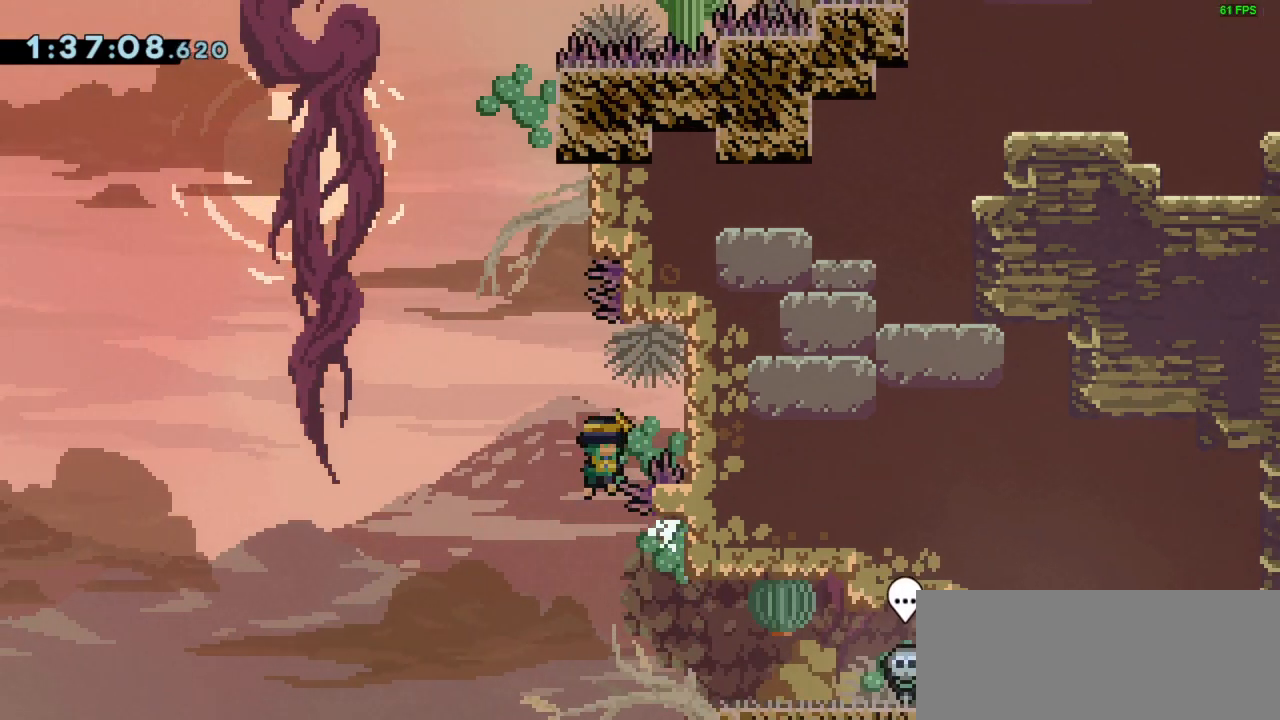
{"keys": ["grab", "right", "up"], "events": [[300, "grab", "down"], [300, "up", "down"], [367, "jump", "up"]]}
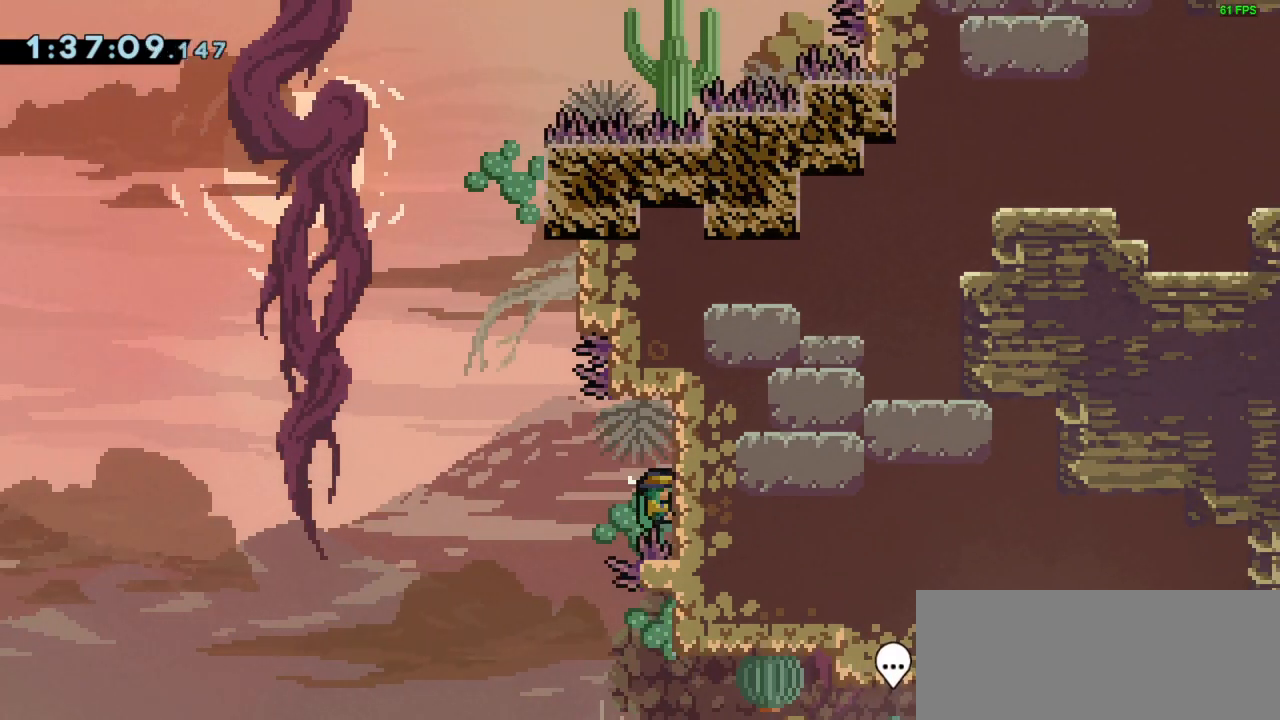
{"keys": ["jump", "right", "up"], "events": [[233, "right", "up"], [300, "left", "down"], [300, "up", "up"], [367, "grab", "up"], [400, "jump", "down"], [500, "left", "up"], [500, "right", "down"], [500, "up", "down"]]}
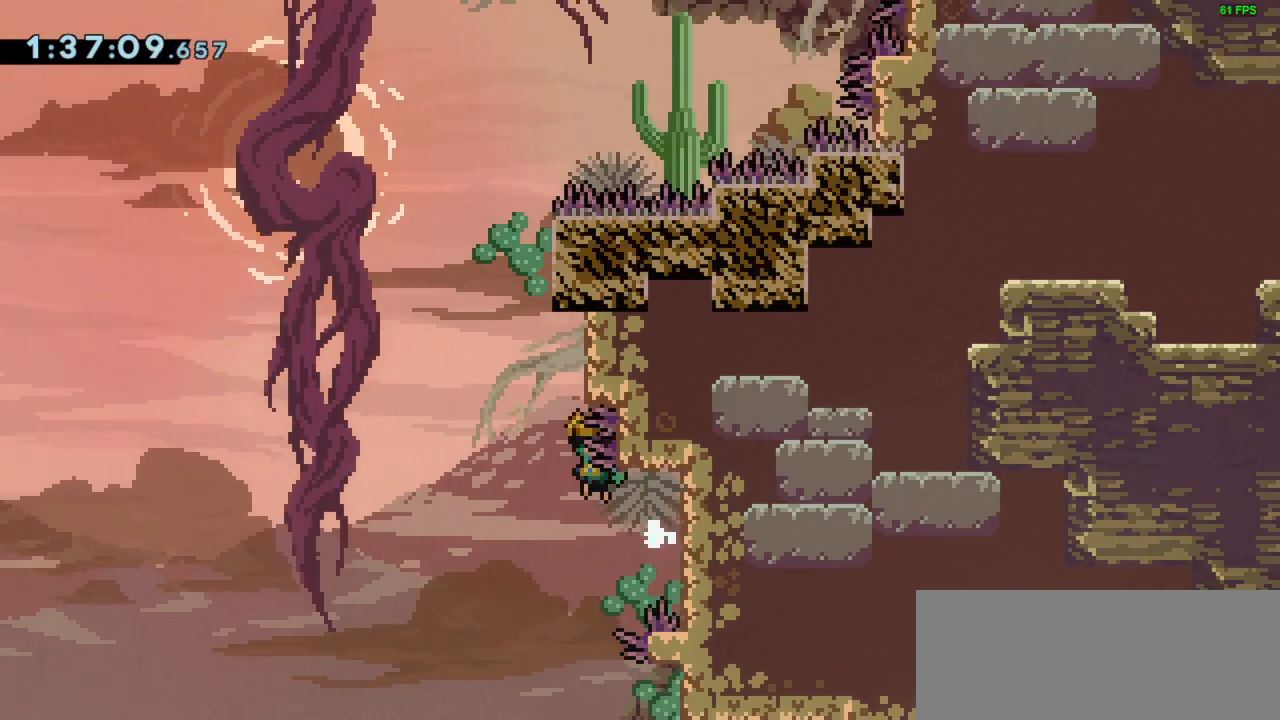
{"keys": ["grab", "jump", "right", "up"], "events": [[100, "grab", "down"]]}
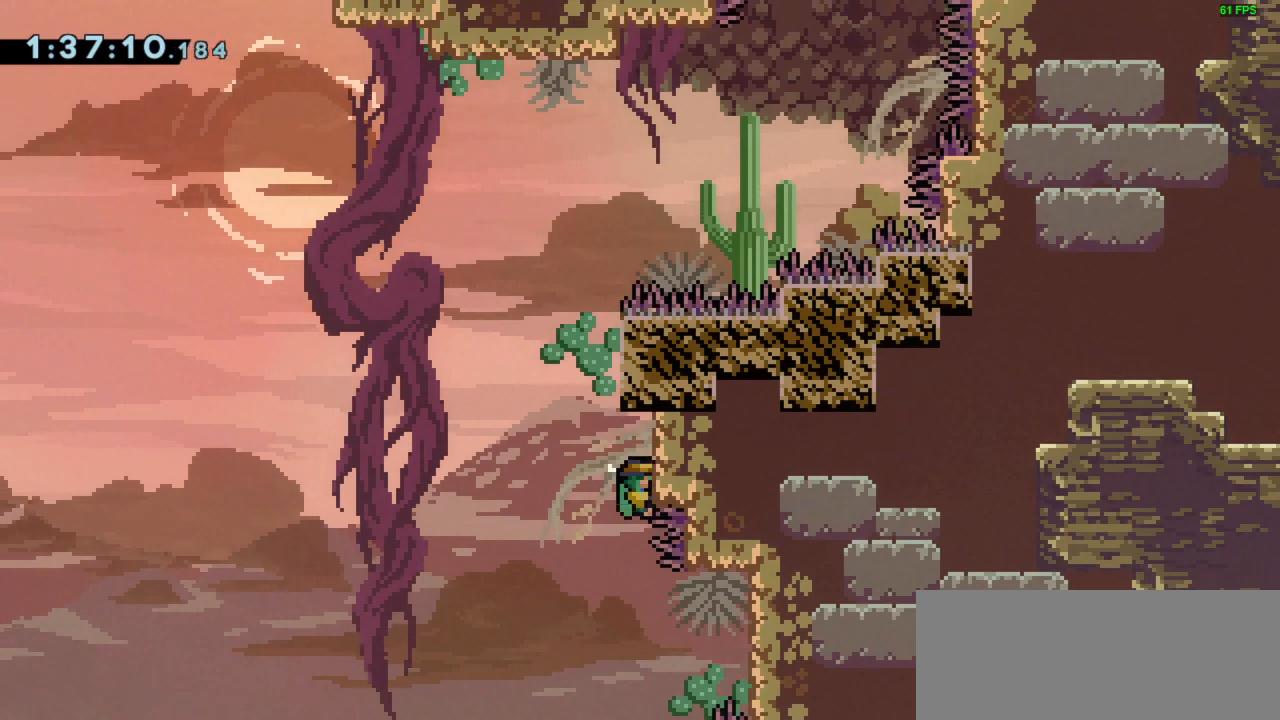
{"keys": ["right"], "events": [[33, "jump", "up"], [67, "grab", "up"], [67, "right", "up"], [67, "up", "up"], [167, "jump", "down"], [300, "right", "down"], [400, "jump", "up"]]}
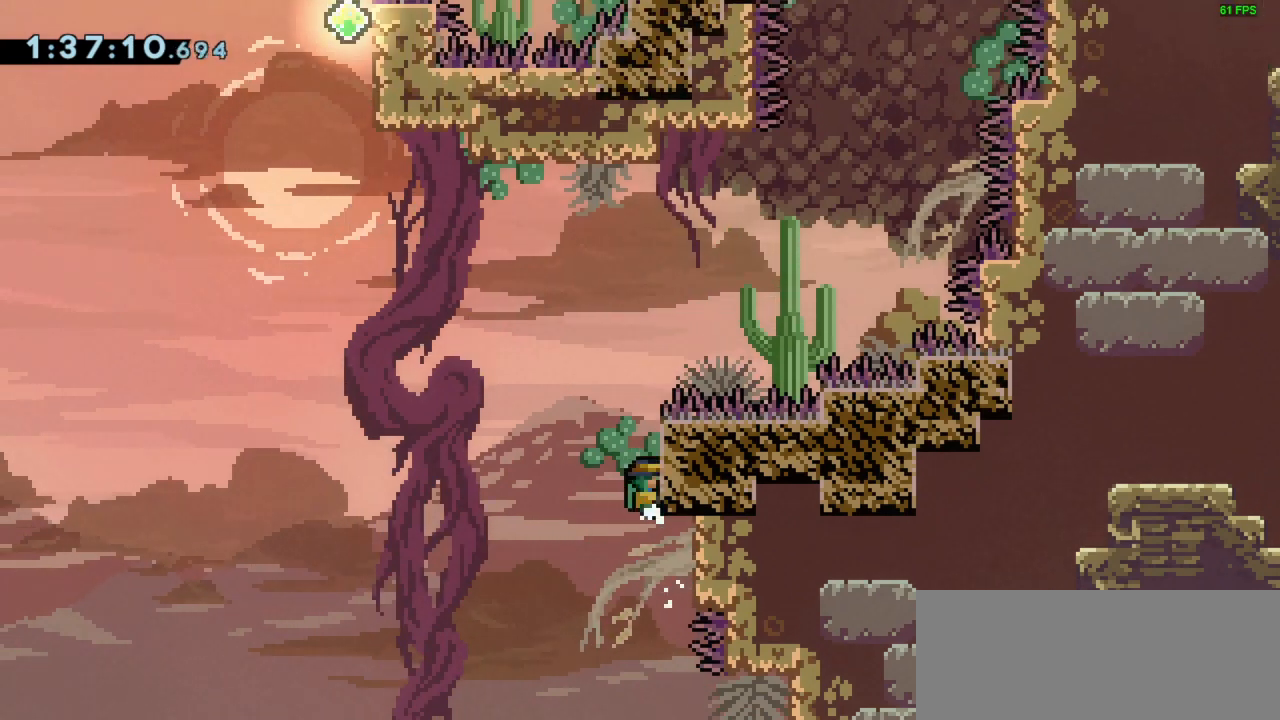
{"keys": ["grab", "right"], "events": [[33, "right", "up"], [133, "jump", "down"], [233, "right", "down"], [367, "grab", "down"], [400, "jump", "up"]]}
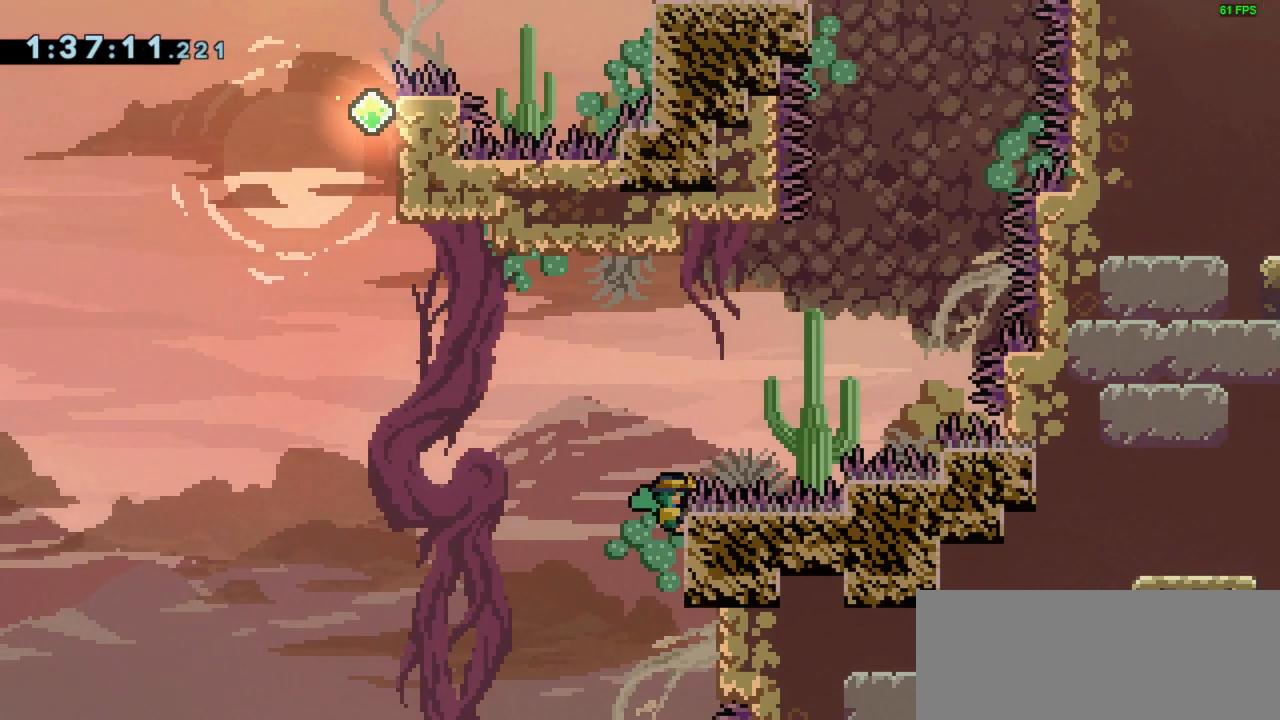
{"keys": ["jump", "right", "up"], "events": [[67, "up", "down"], [433, "grab", "up"], [433, "jump", "down"]]}
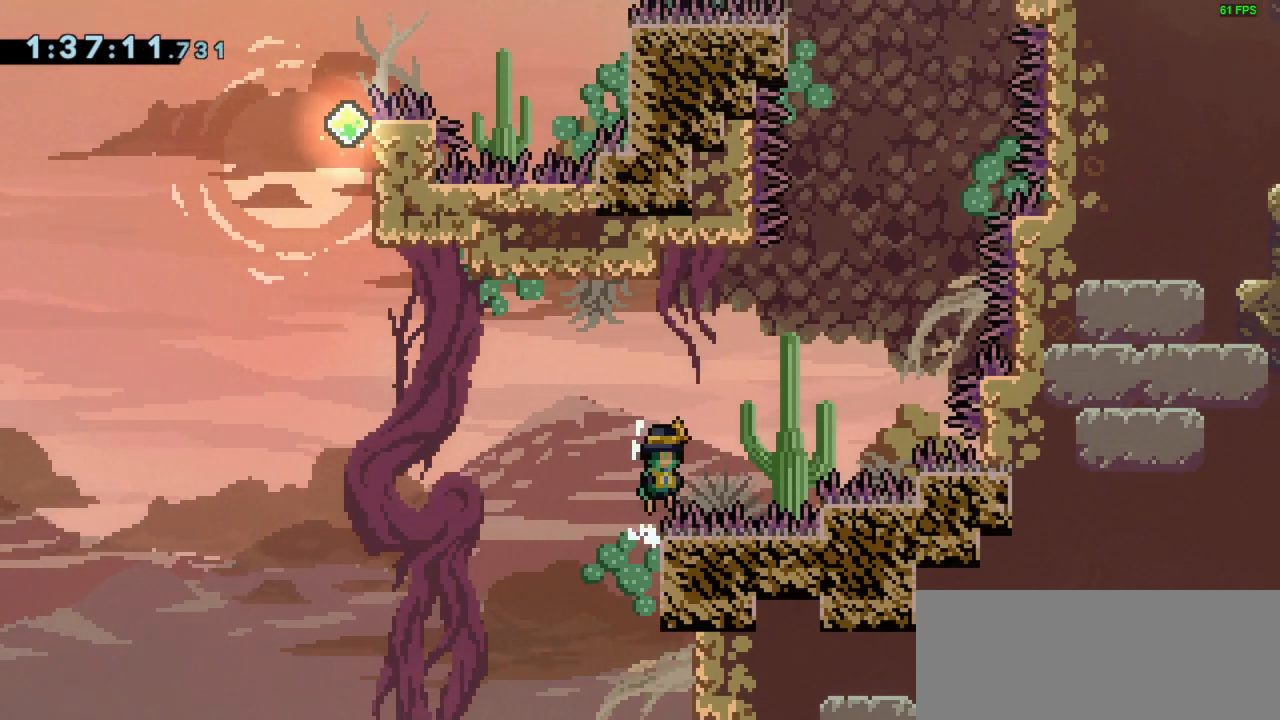
{"keys": ["up"], "events": [[267, "right", "up"], [300, "jump", "up"], [367, "dash", "down"], [500, "dash", "up"]]}